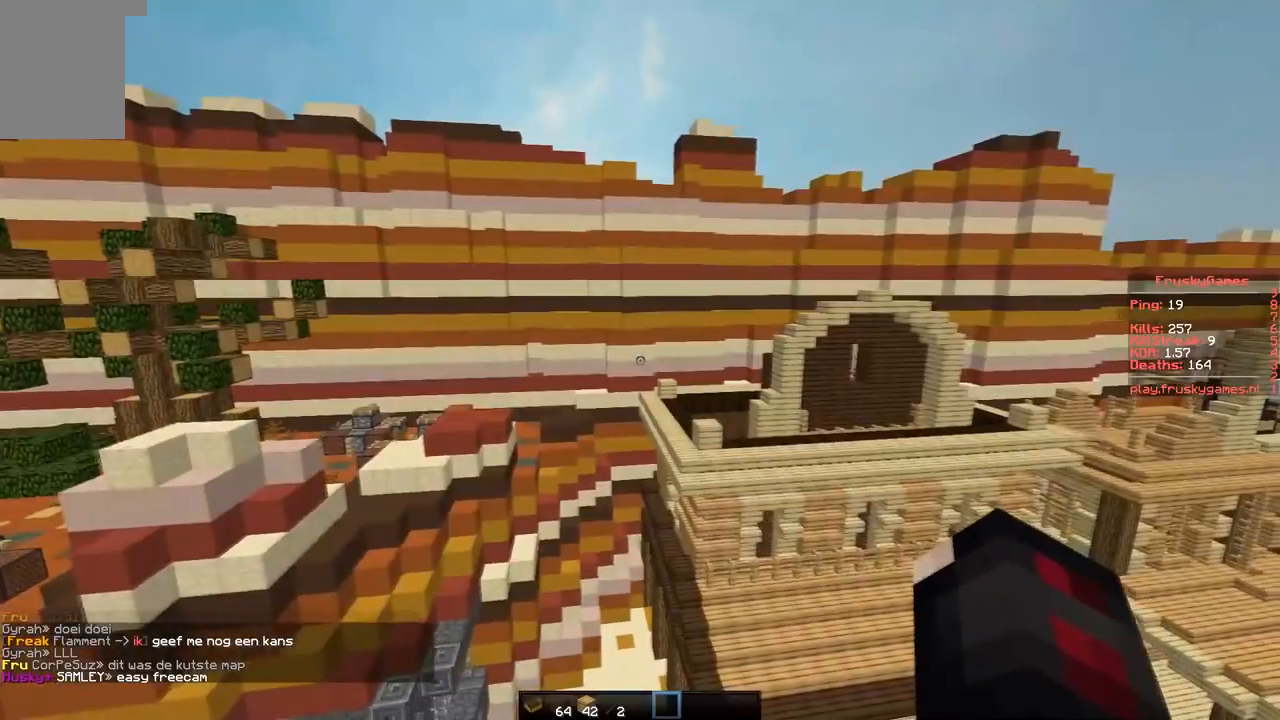
Gameplay with keyboard; each line is a JSON object with the keys held at the frame after it. "events" lists presses ("down") and releases ("up") of "a", "d", "s" and "w" between this image and that frame as [ms after this image, input, new state], when the widget could be followed in between. No other keys are recorded. Mouse input is not recorded.
{"keys": ["a", "w"], "events": [[184, "a", "down"]]}
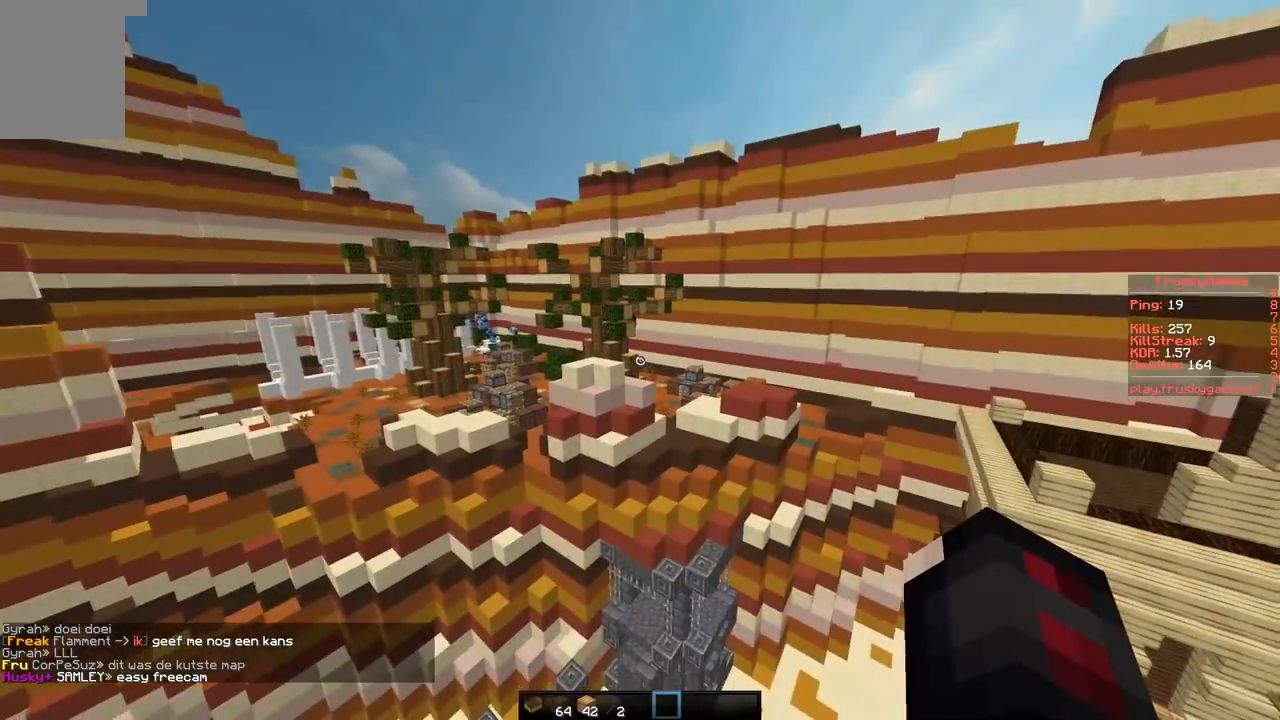
{"keys": ["a", "w"], "events": []}
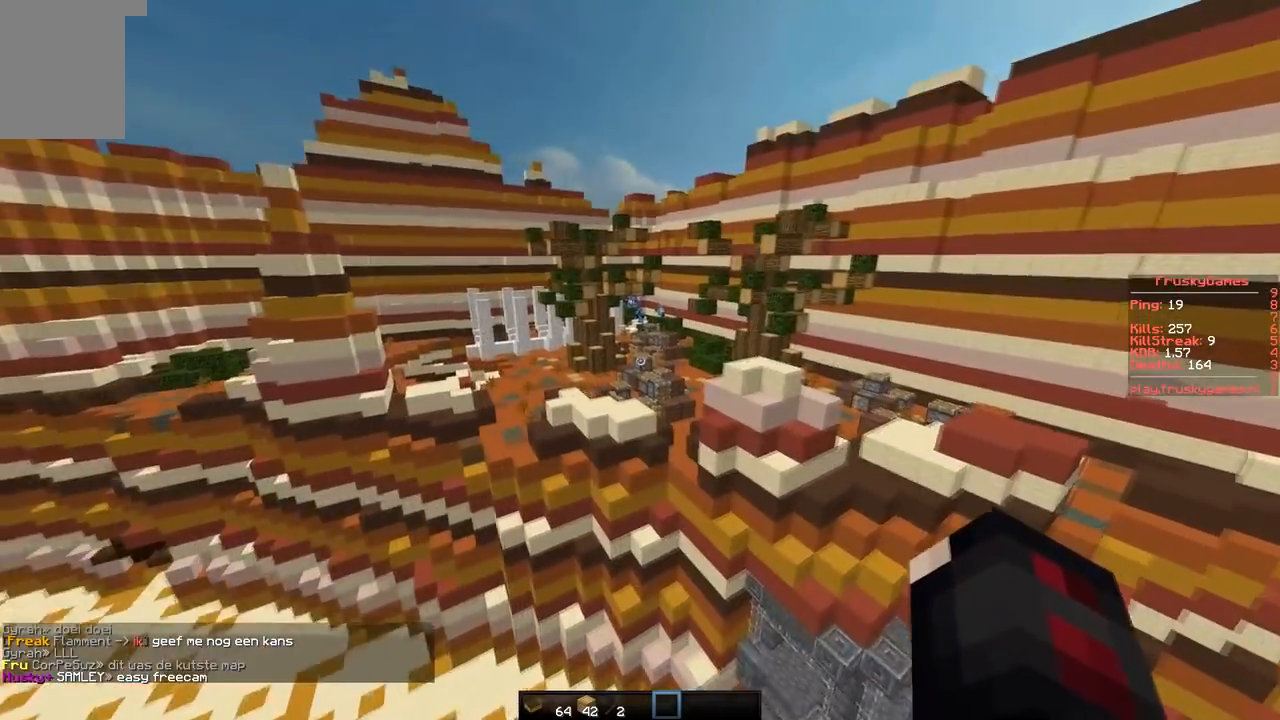
{"keys": ["w"], "events": [[84, "a", "up"]]}
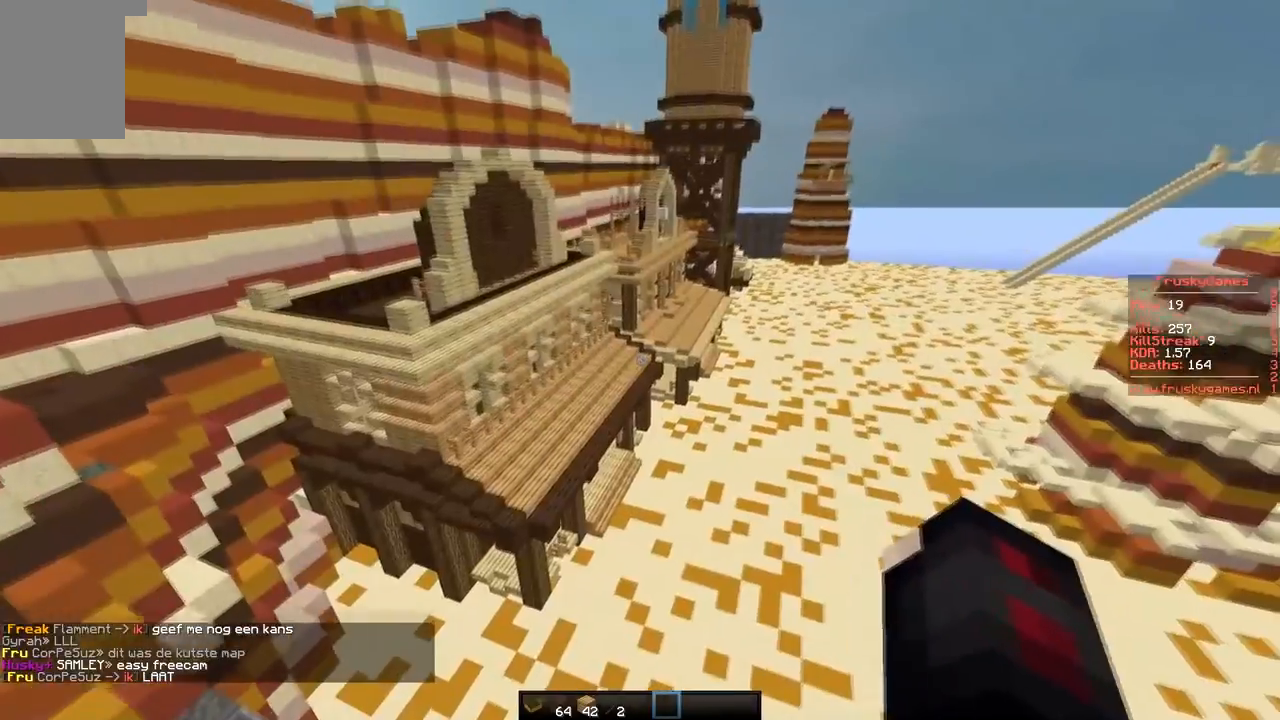
{"keys": ["w"], "events": []}
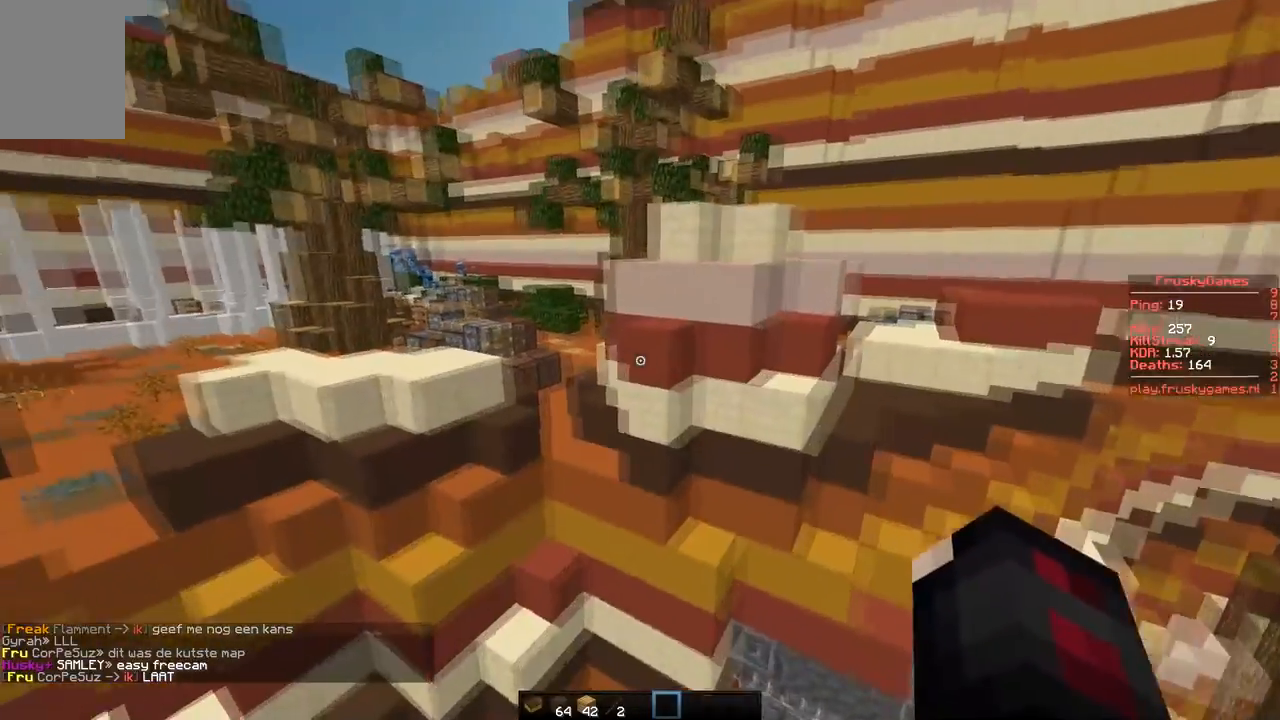
{"keys": ["w"], "events": []}
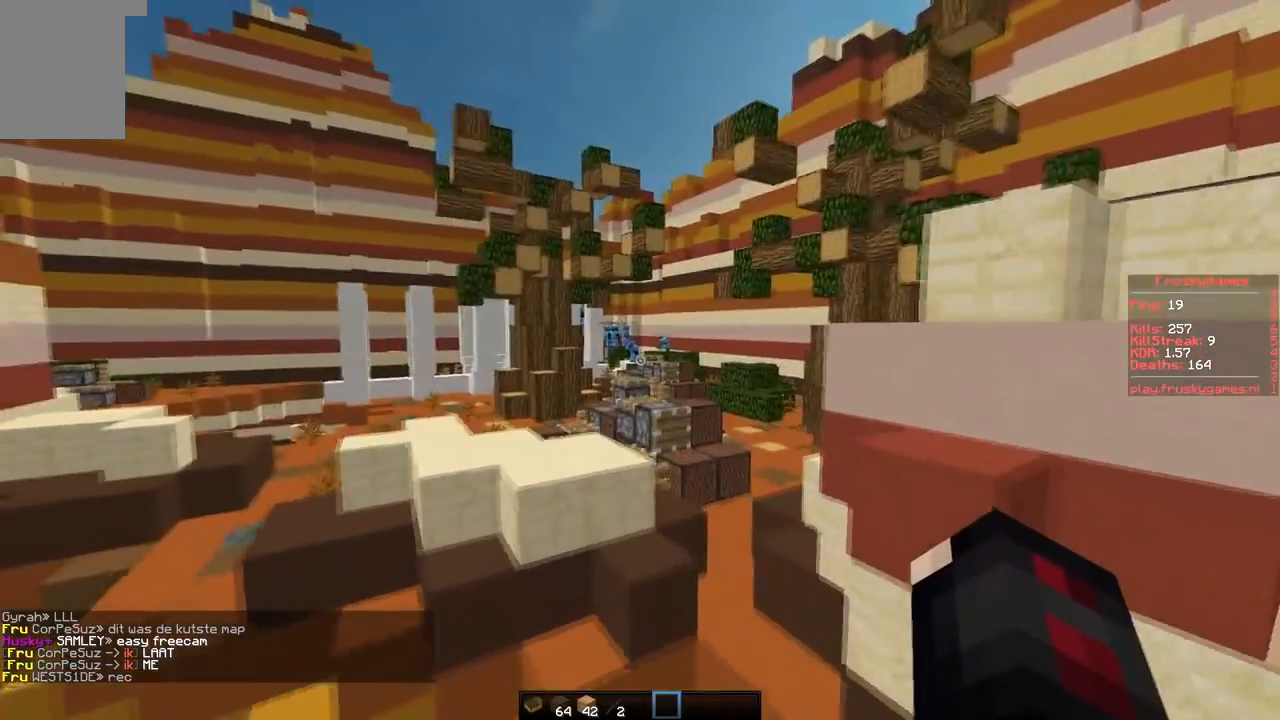
{"keys": [], "events": [[217, "w", "up"]]}
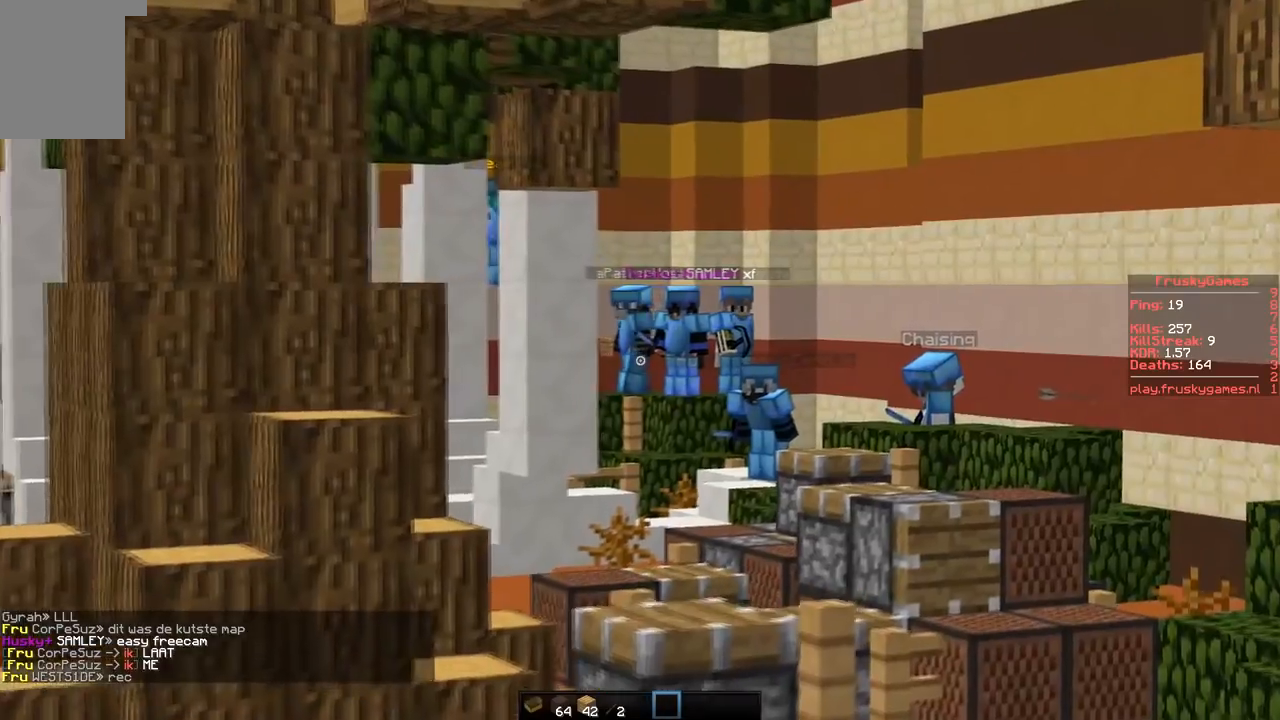
{"keys": [], "events": []}
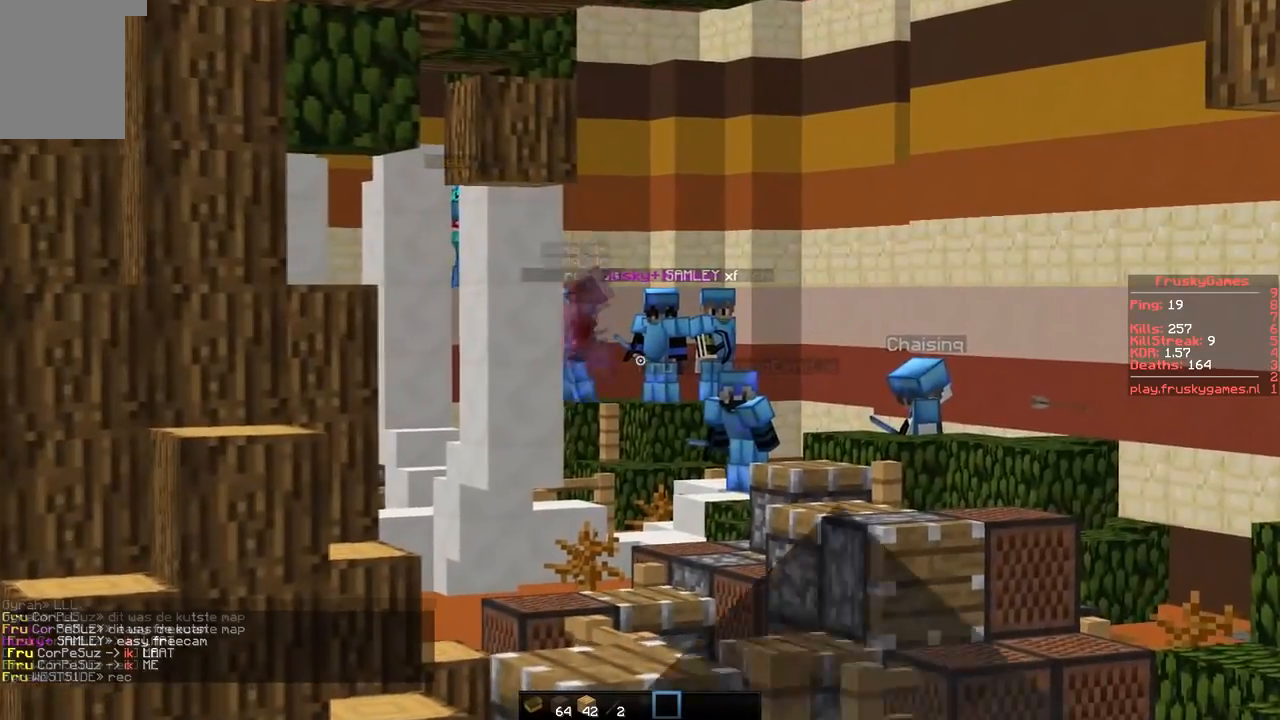
{"keys": [], "events": []}
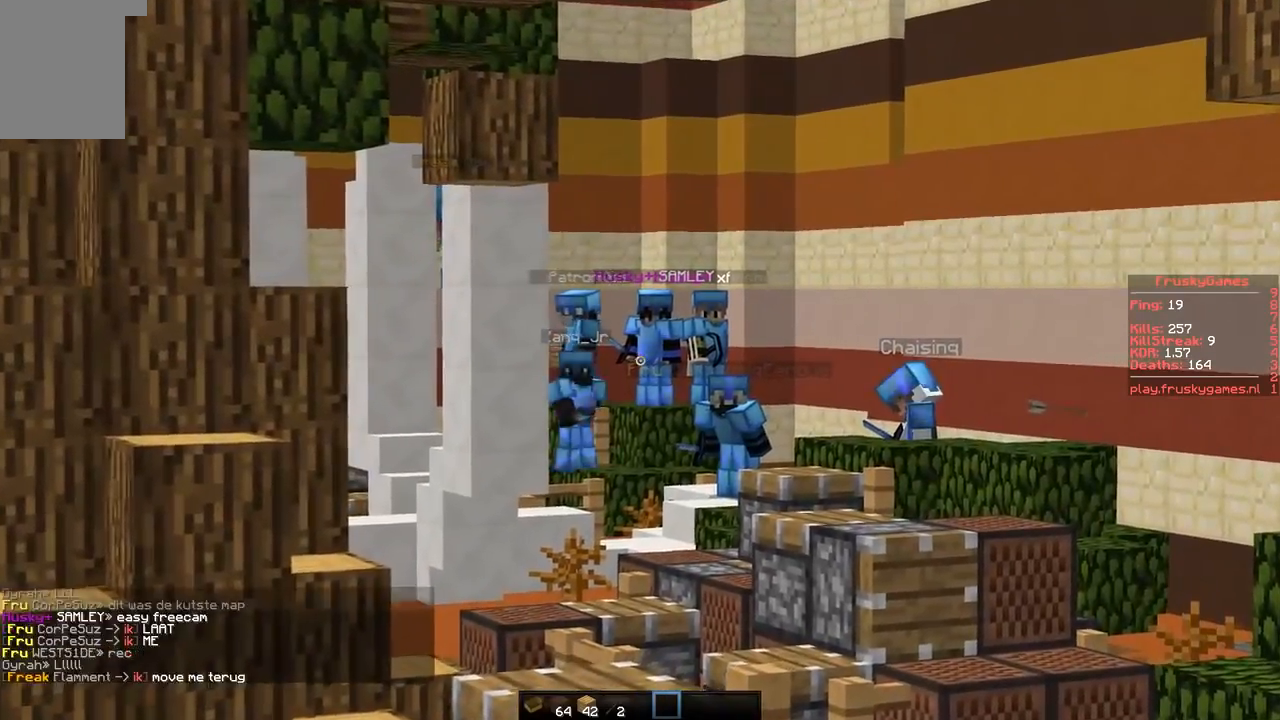
{"keys": [], "events": []}
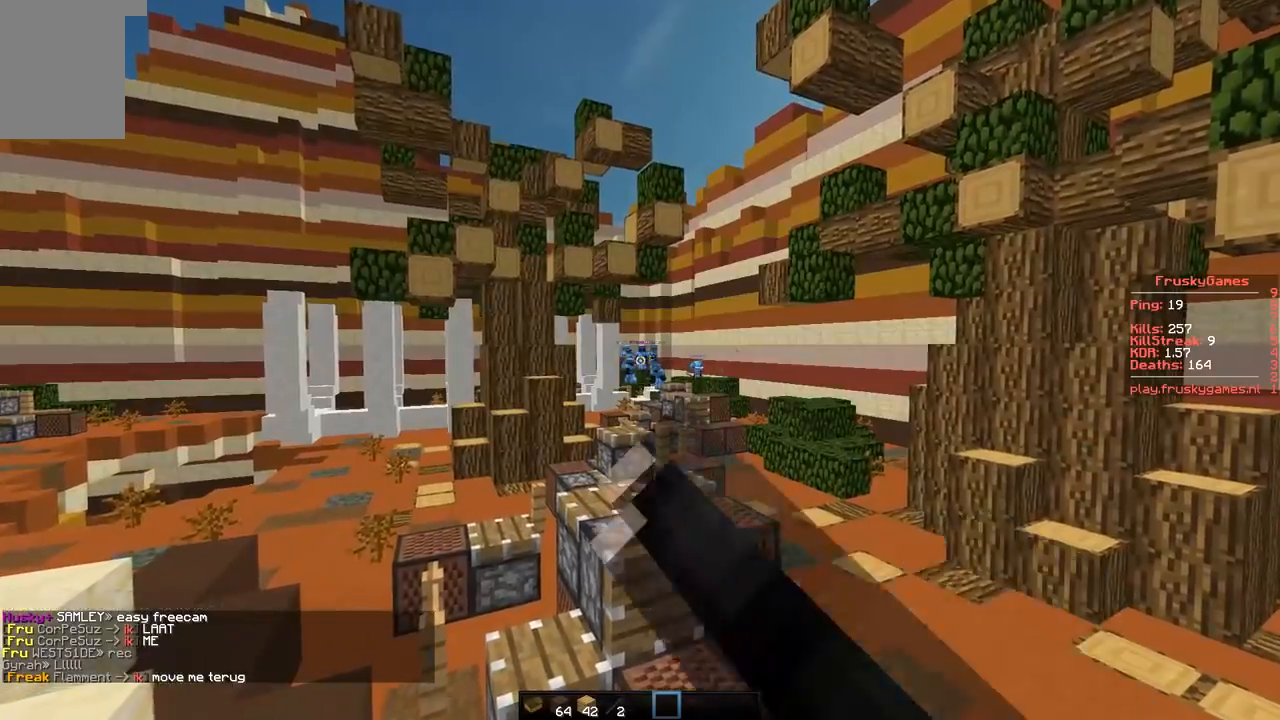
{"keys": ["a"], "events": [[484, "a", "down"]]}
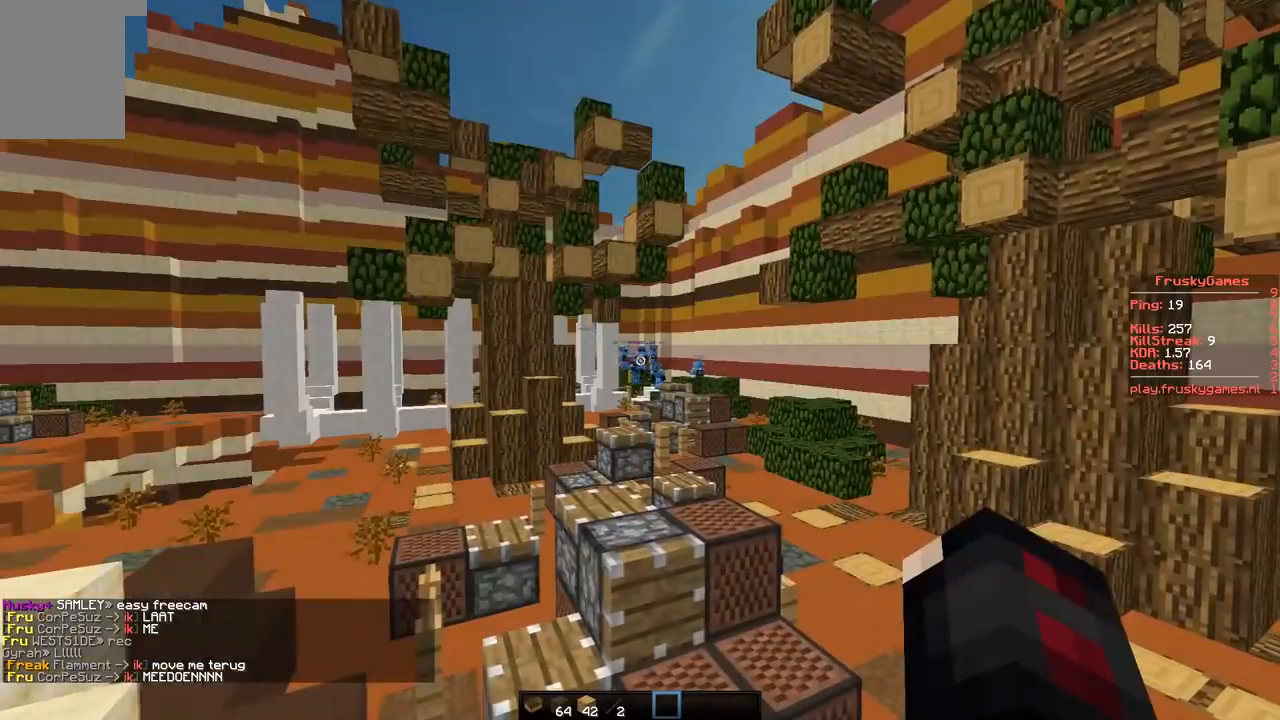
{"keys": ["a", "w"], "events": [[50, "s", "down"], [334, "s", "up"], [334, "w", "down"]]}
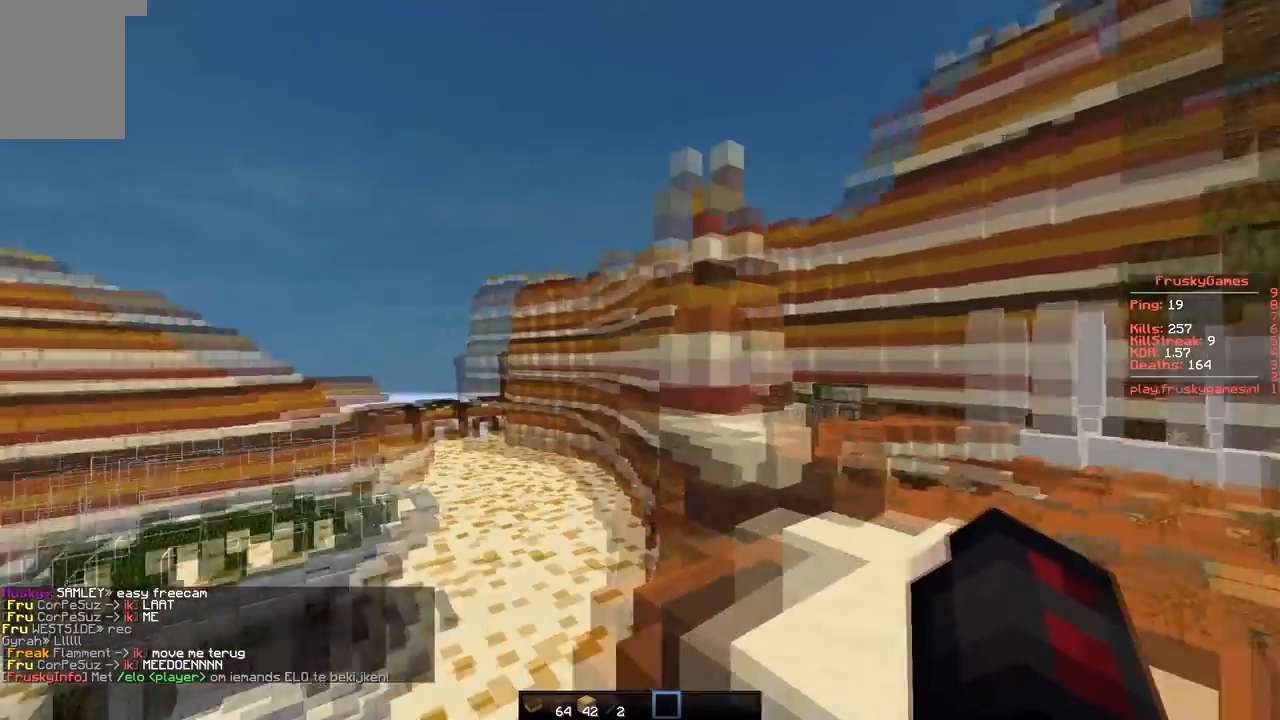
{"keys": [], "events": [[300, "a", "up"], [384, "w", "up"]]}